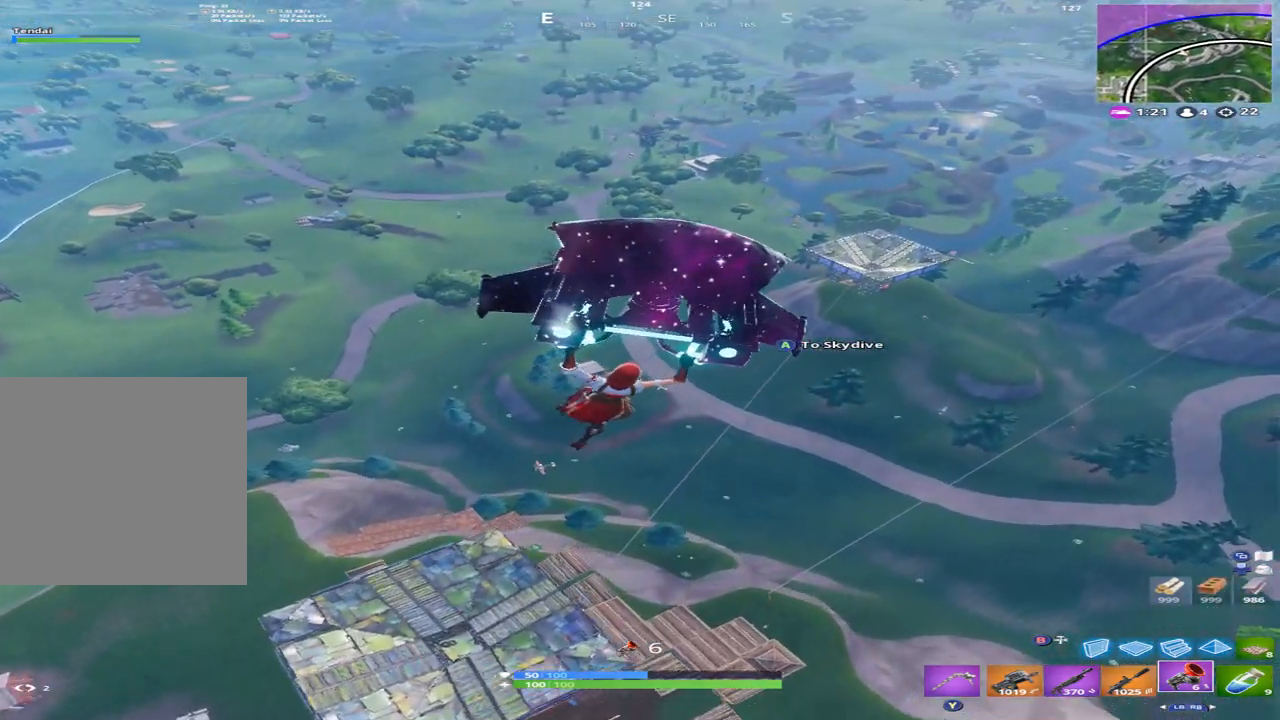
Gameplay with a controller (Xbox layout); each line is a JSON object with the inputs held at the frame after it. "events" lists button and stick changes between this image and that frame as [ms after this image, input, new state], when the widget could be followed in between.
{"buttons": [], "left_stick": "up-right", "right_stick": "down-left", "events": [[100, "right_stick", "down-left"], [266, "right_stick", "center"], [366, "right_stick", "down"], [433, "right_stick", "down-left"]]}
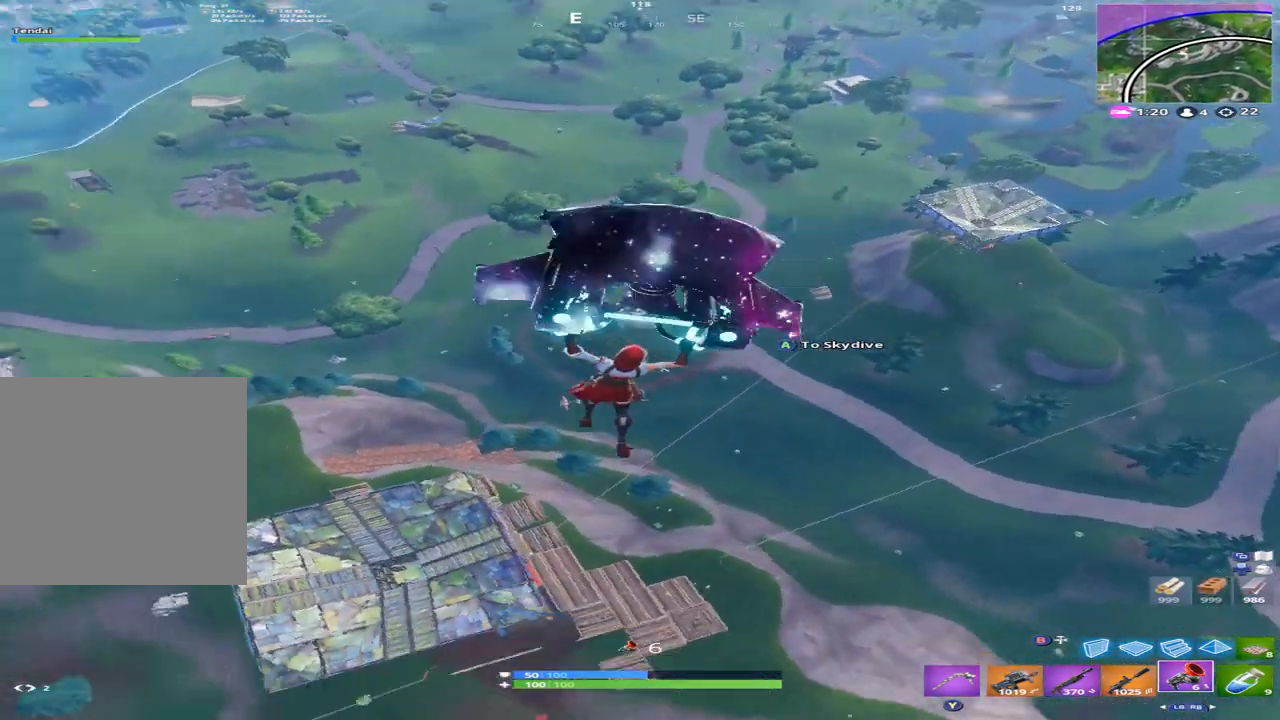
{"buttons": [], "left_stick": "up-right", "right_stick": "center", "events": [[133, "right_stick", "center"]]}
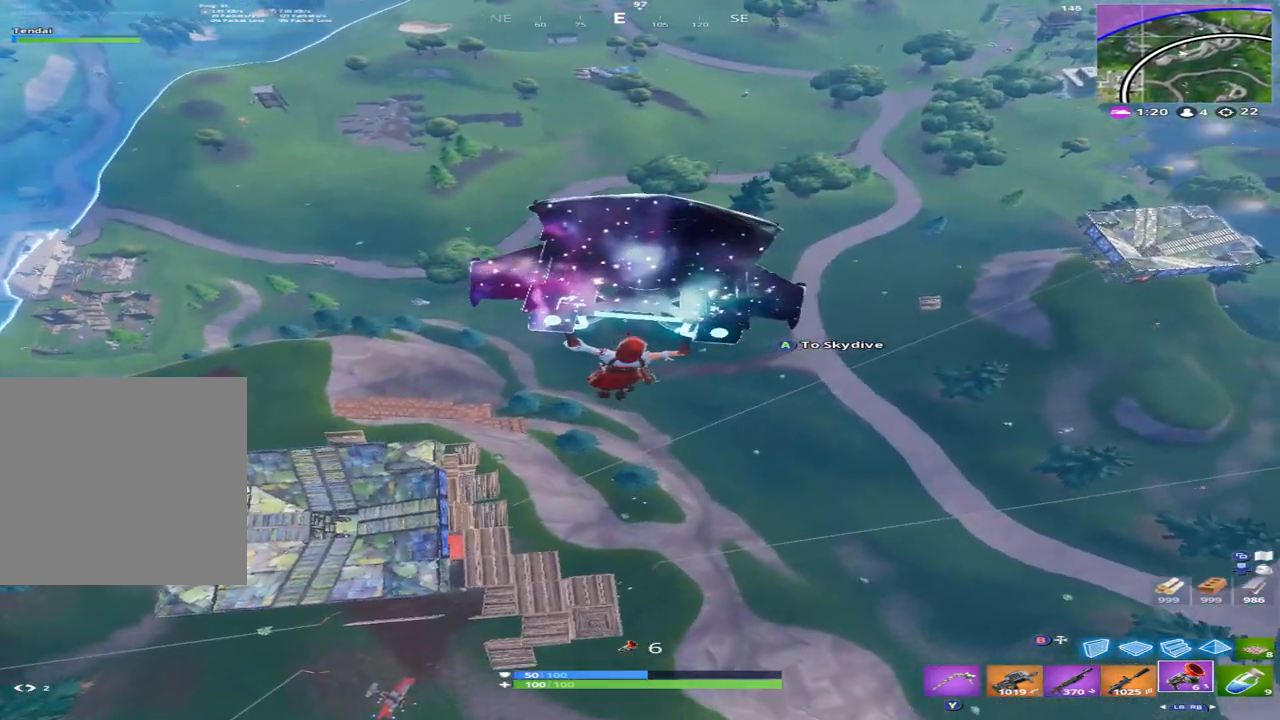
{"buttons": [], "left_stick": "up", "right_stick": "up-right", "events": [[433, "right_stick", "up-right"], [500, "left_stick", "up"]]}
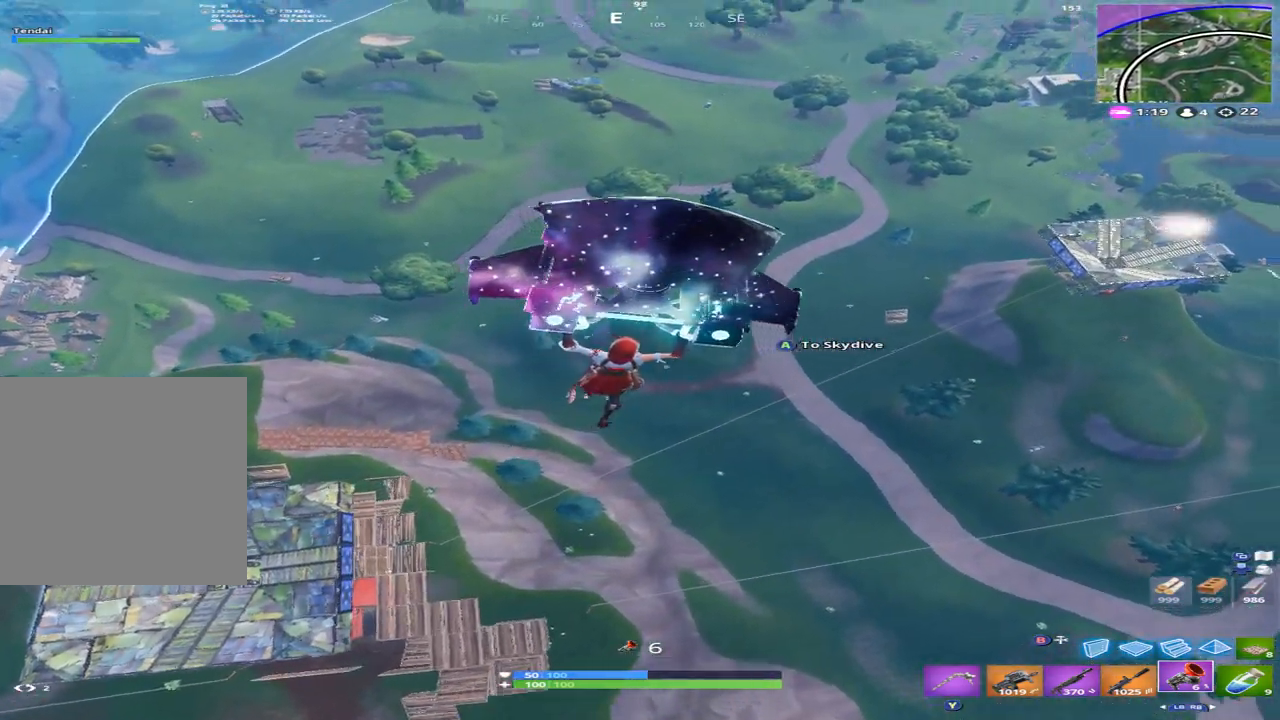
{"buttons": [], "left_stick": "up", "right_stick": "up", "events": [[200, "right_stick", "up"]]}
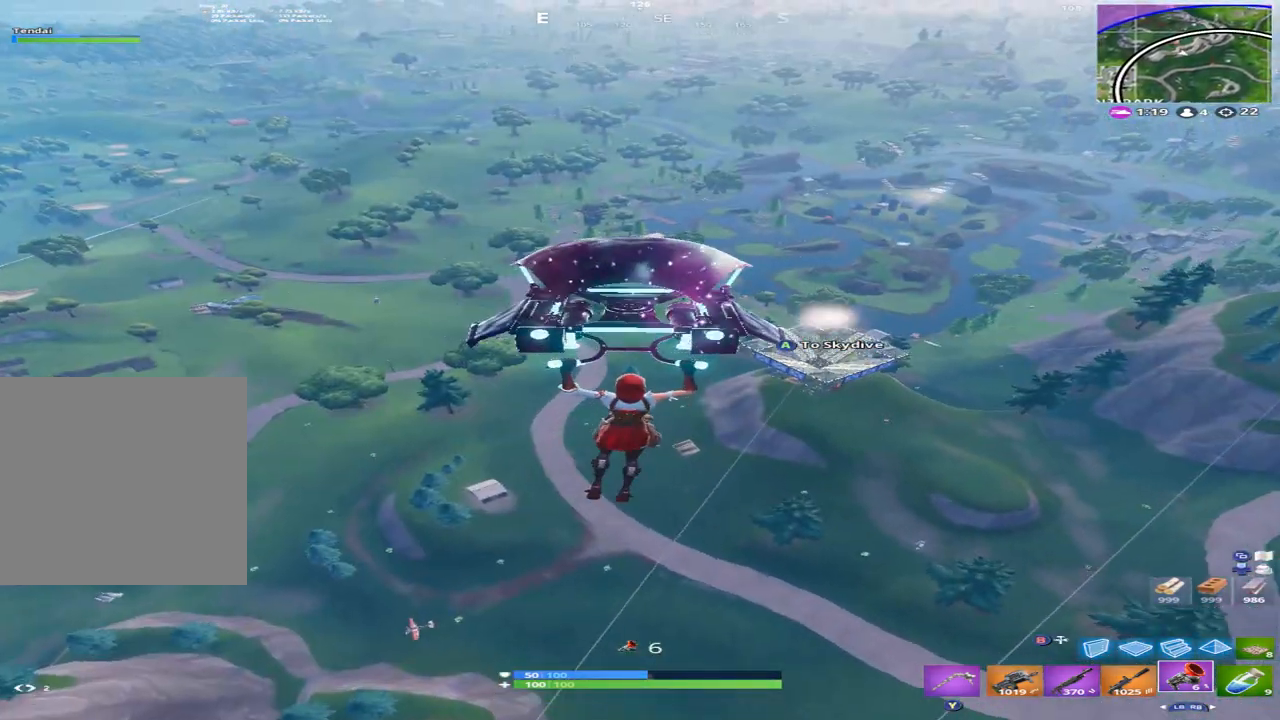
{"buttons": [], "left_stick": "up", "right_stick": "right", "events": [[66, "right_stick", "center"], [100, "A", "down"], [200, "A", "up"], [466, "right_stick", "right"]]}
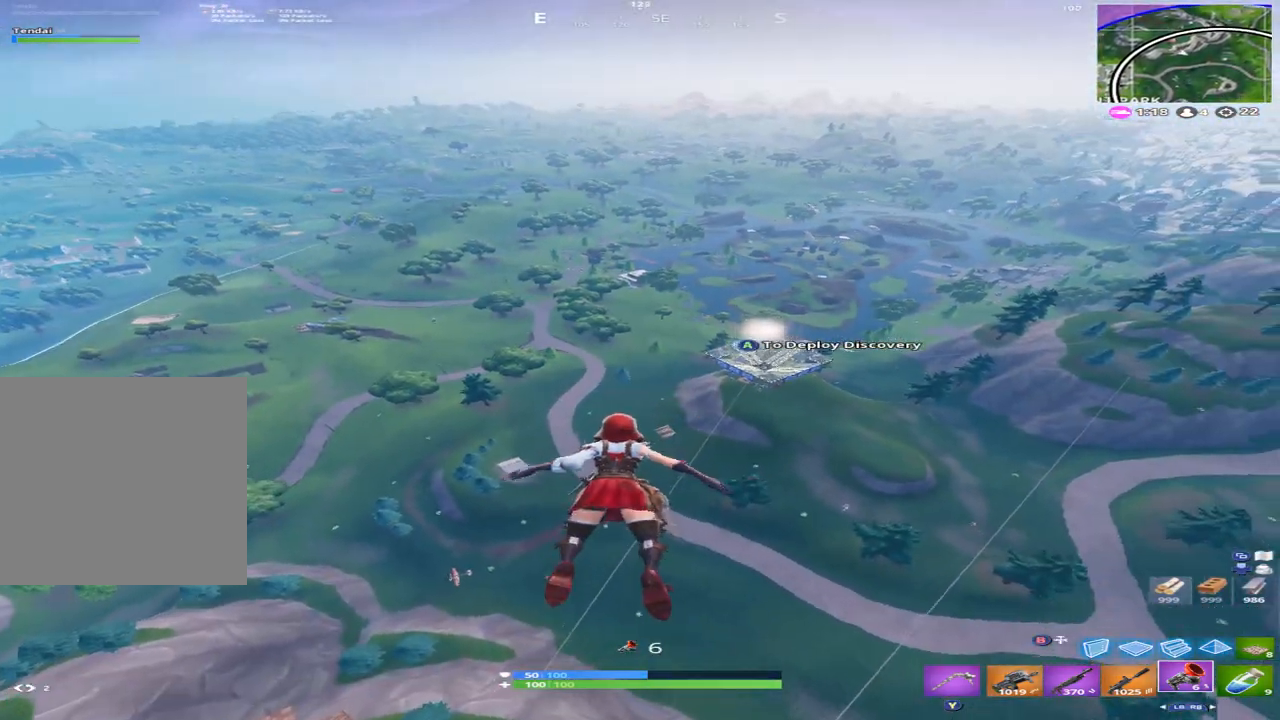
{"buttons": [], "left_stick": "up", "right_stick": "down-right", "events": [[133, "right_stick", "down-right"]]}
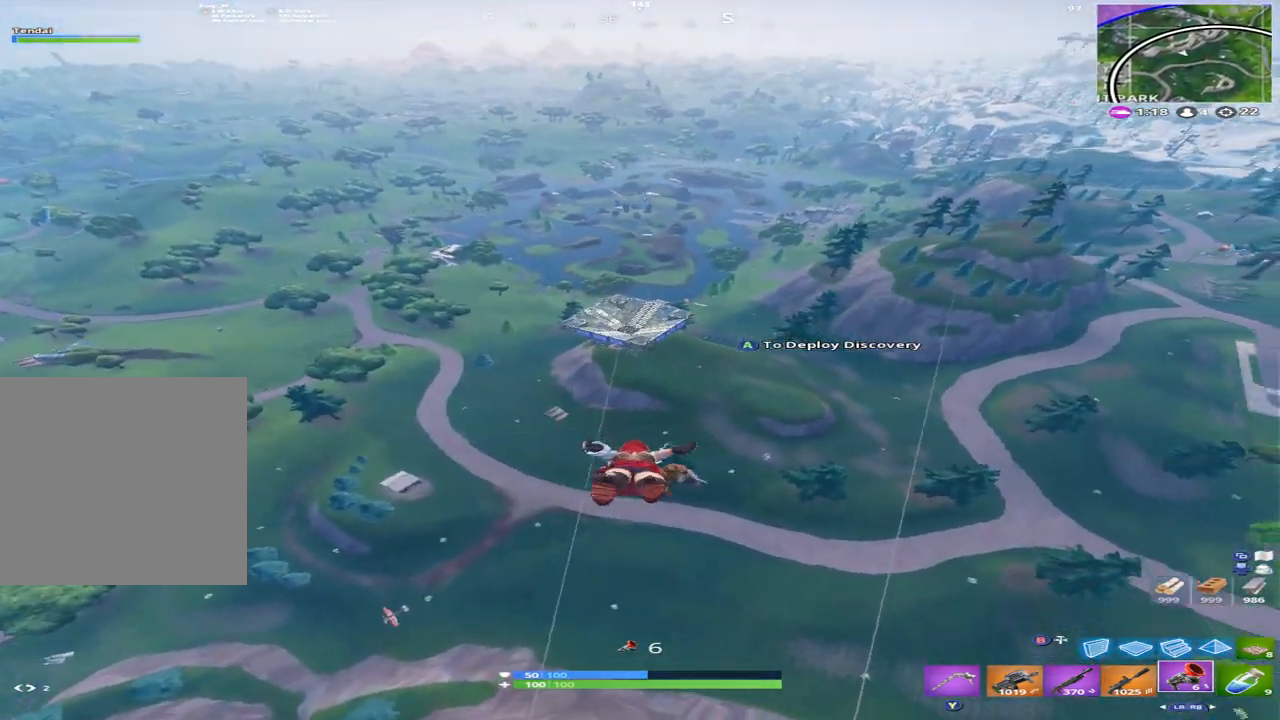
{"buttons": [], "left_stick": "up-right", "right_stick": "left", "events": [[133, "right_stick", "center"], [166, "left_stick", "up-right"], [333, "A", "down"], [466, "A", "up"], [466, "right_stick", "left"]]}
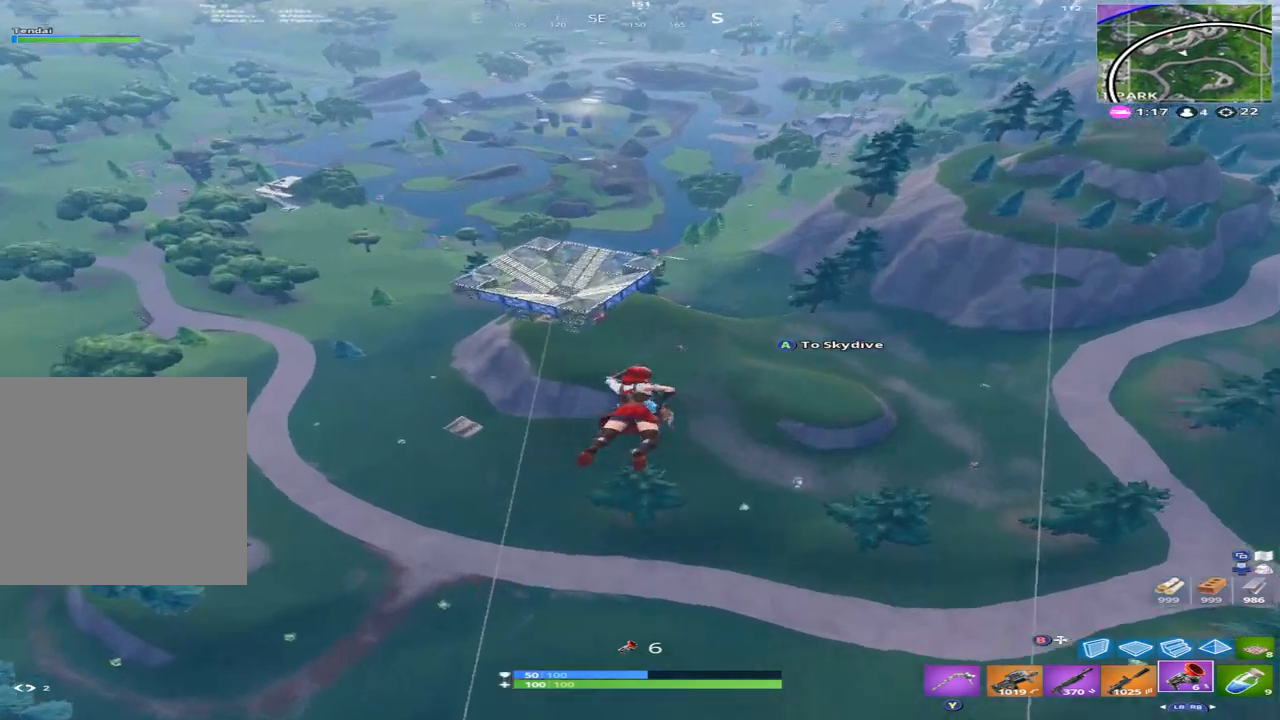
{"buttons": [], "left_stick": "up-right", "right_stick": "center", "events": [[133, "right_stick", "center"]]}
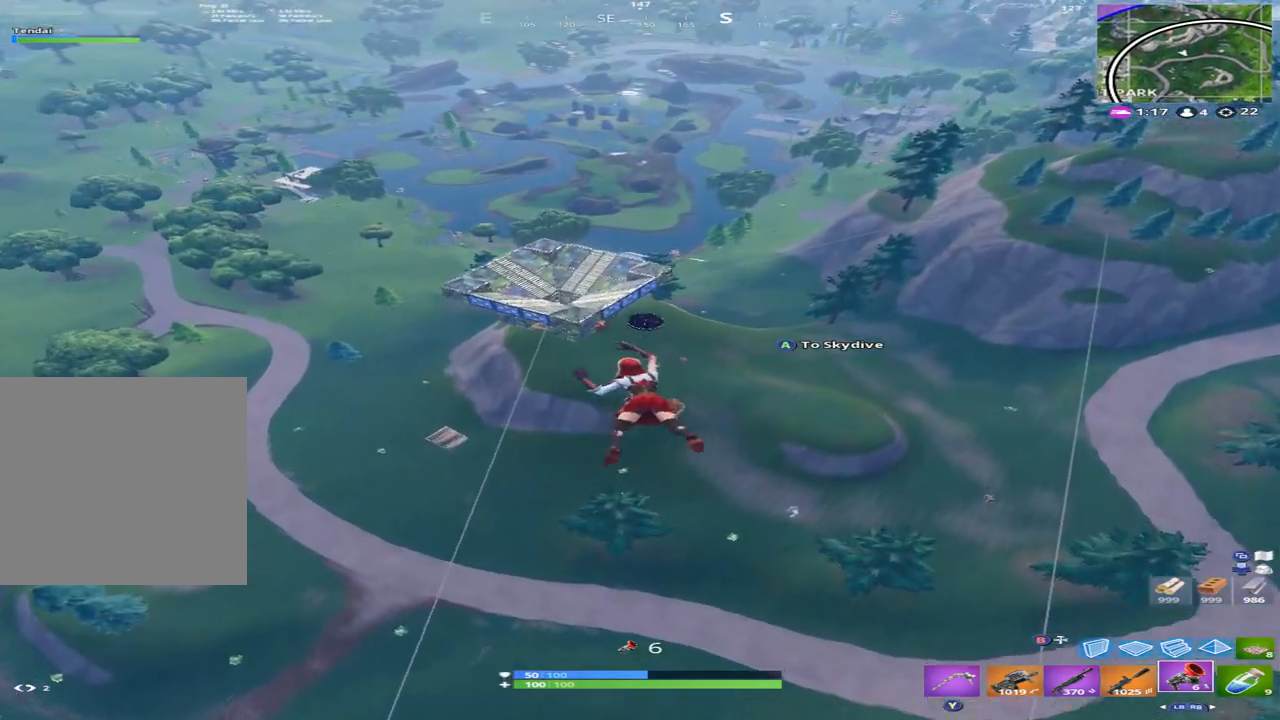
{"buttons": [], "left_stick": "up-right", "right_stick": "center", "events": []}
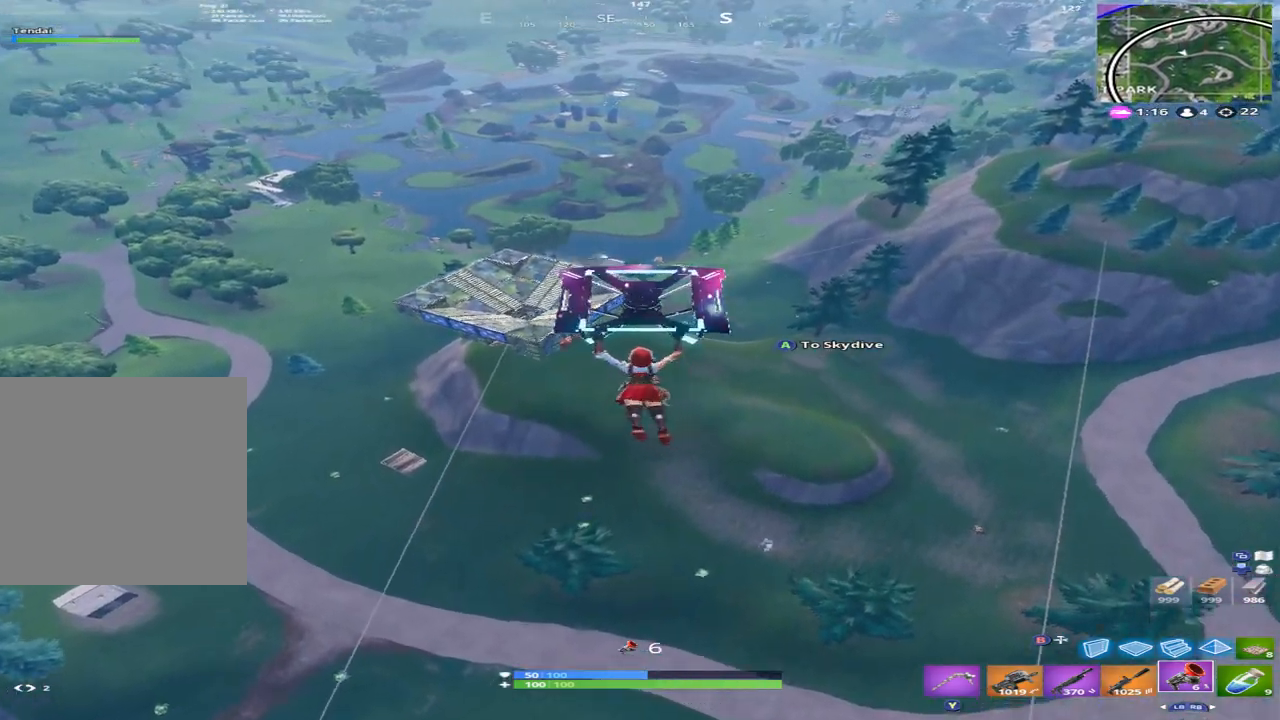
{"buttons": [], "left_stick": "up-right", "right_stick": "center", "events": [[33, "A", "down"], [200, "A", "up"]]}
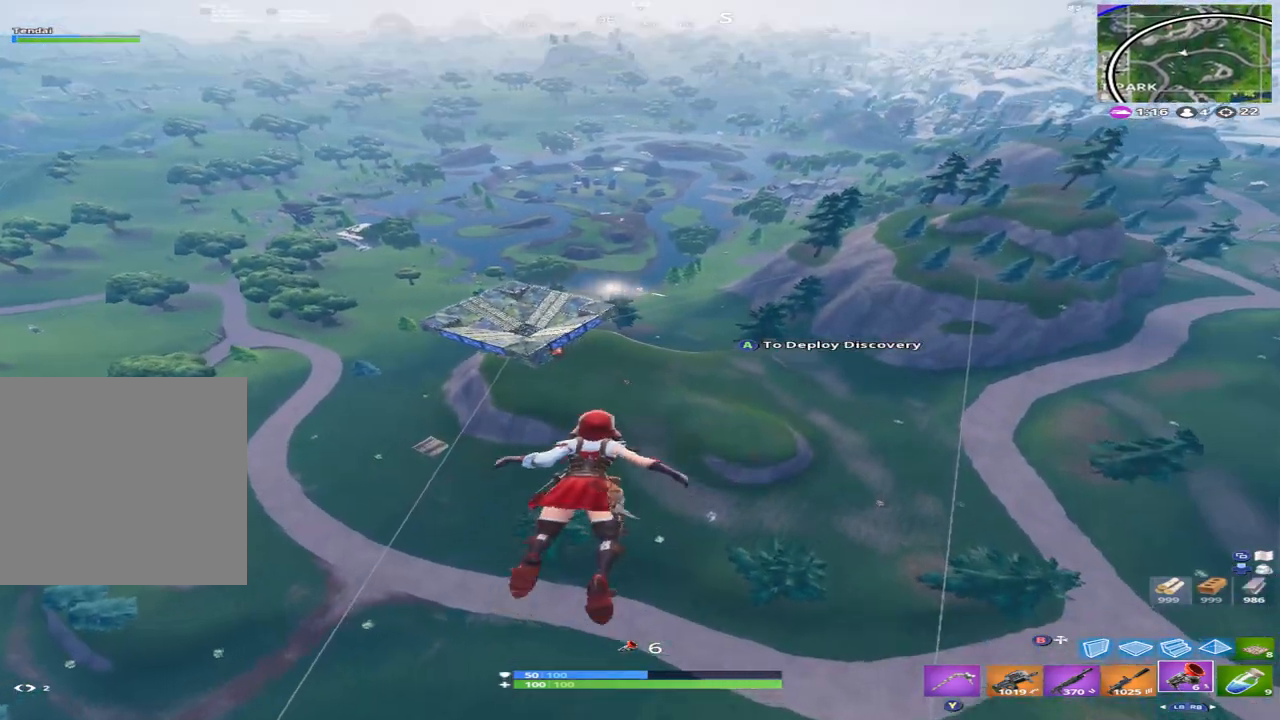
{"buttons": [], "left_stick": "up", "right_stick": "center", "events": [[33, "A", "down"], [33, "right_stick", "up-left"], [133, "A", "up"], [200, "right_stick", "center"], [400, "left_stick", "up"]]}
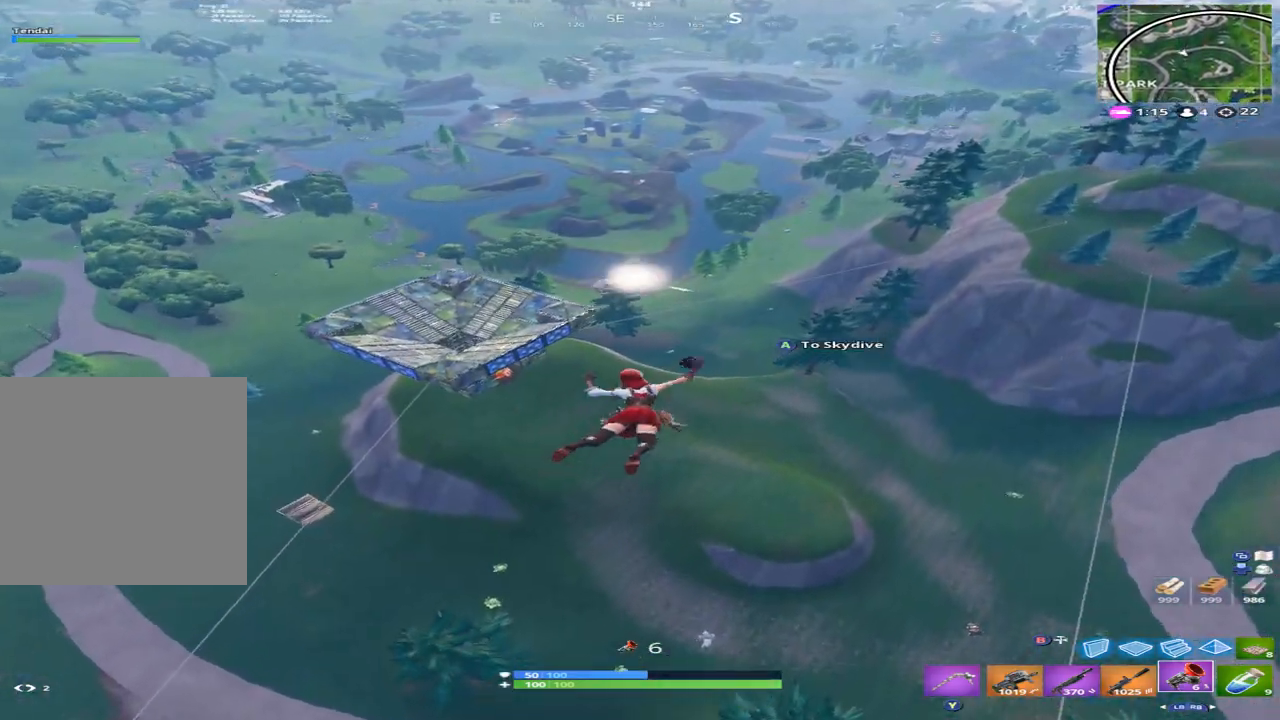
{"buttons": [], "left_stick": "up", "right_stick": "center", "events": [[333, "right_stick", "right"], [500, "right_stick", "center"]]}
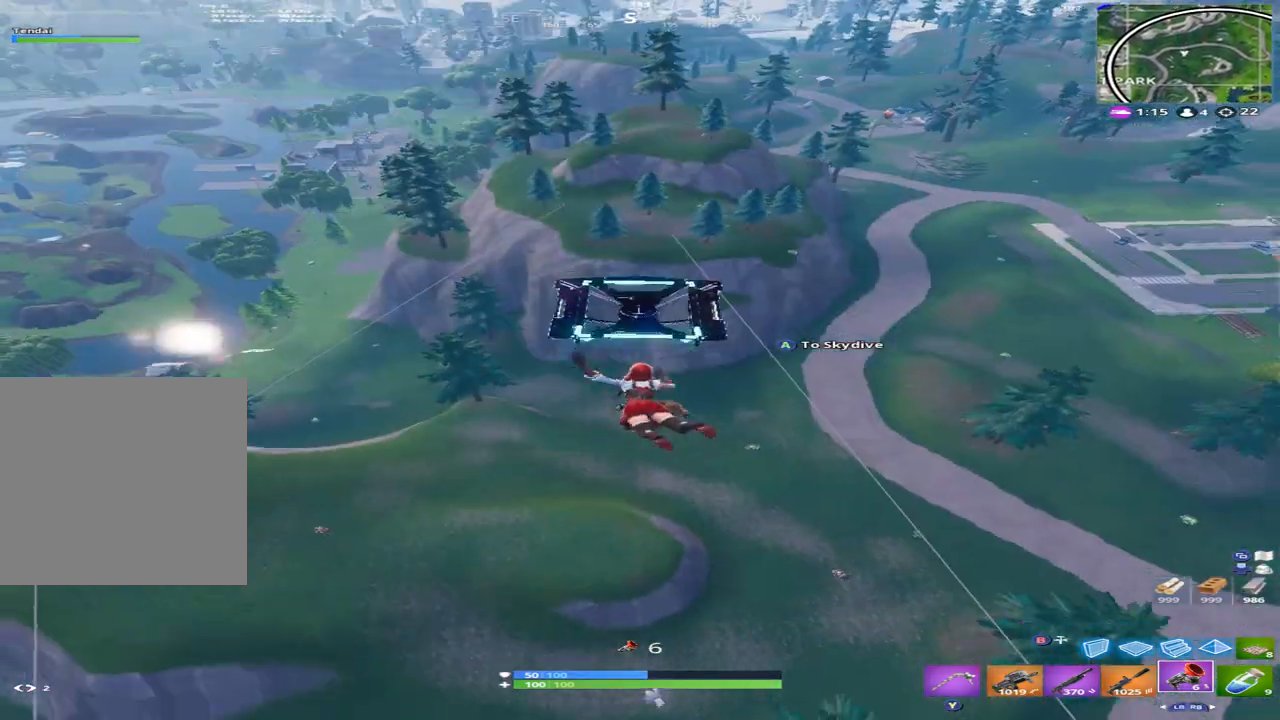
{"buttons": [], "left_stick": "up", "right_stick": "center", "events": []}
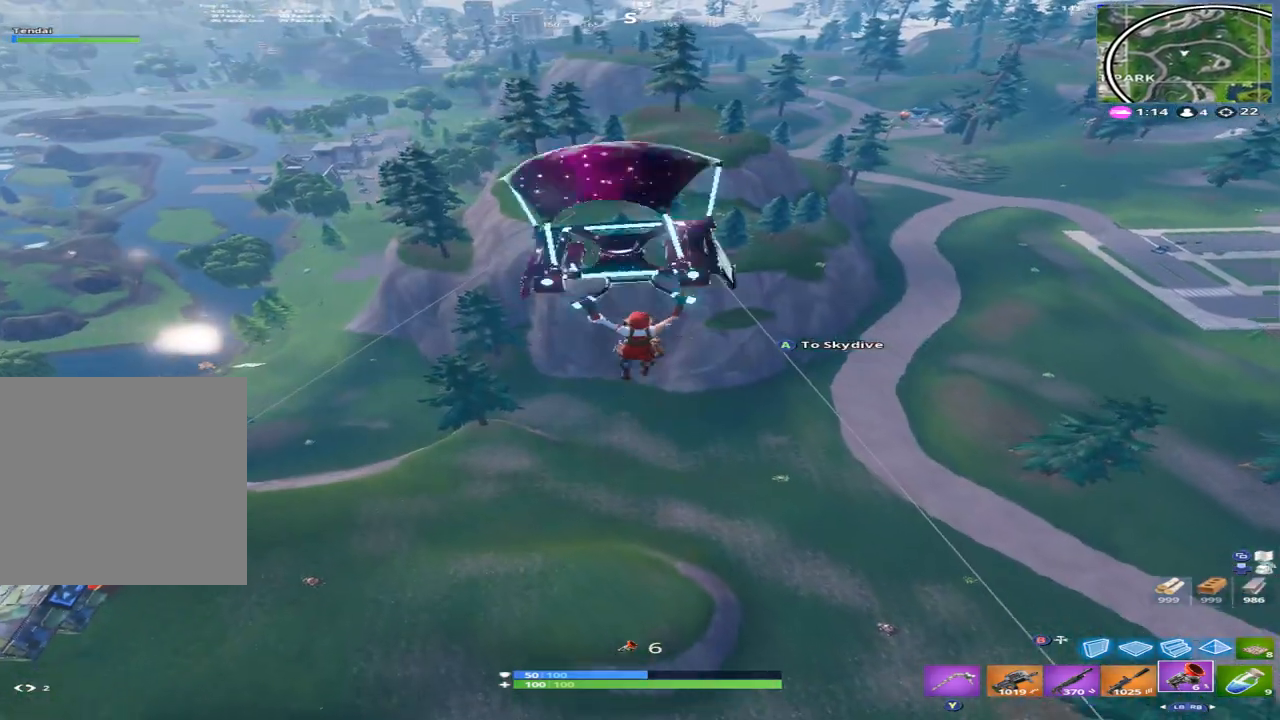
{"buttons": [], "left_stick": "up-left", "right_stick": "right", "events": [[100, "left_stick", "up-left"], [400, "right_stick", "right"]]}
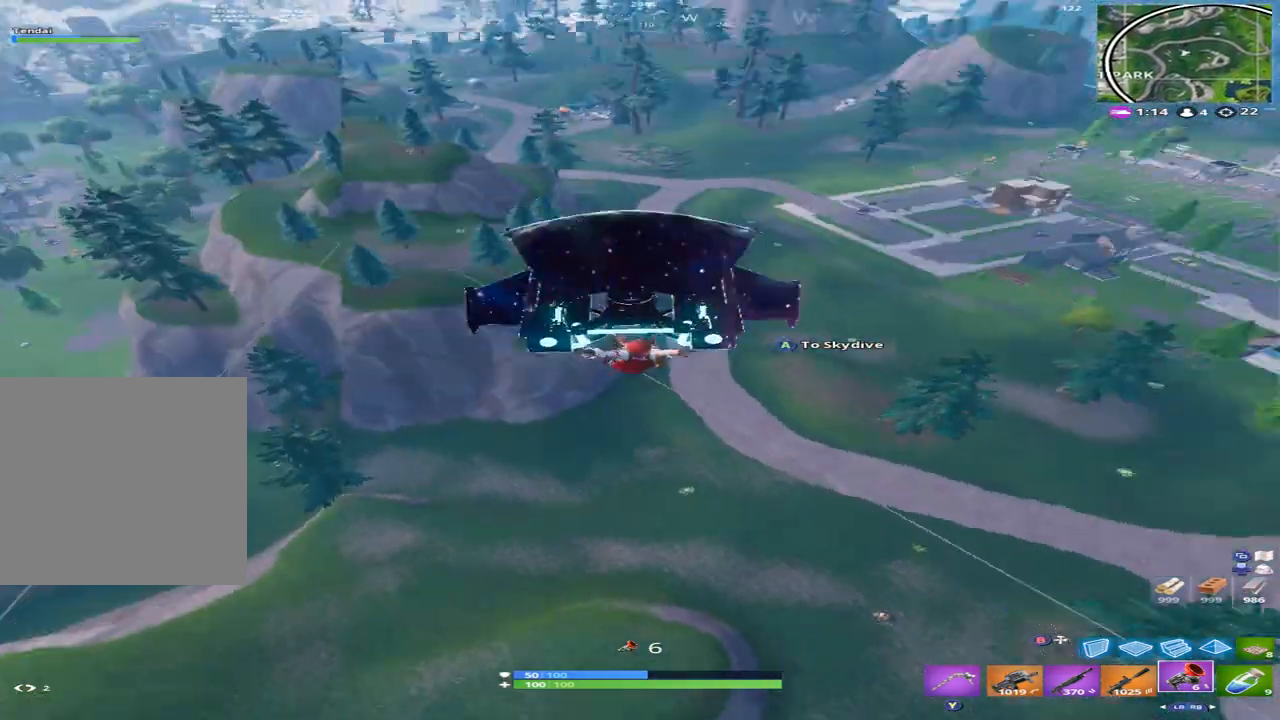
{"buttons": [], "left_stick": "up-left", "right_stick": "left", "events": [[133, "right_stick", "center"], [366, "right_stick", "left"]]}
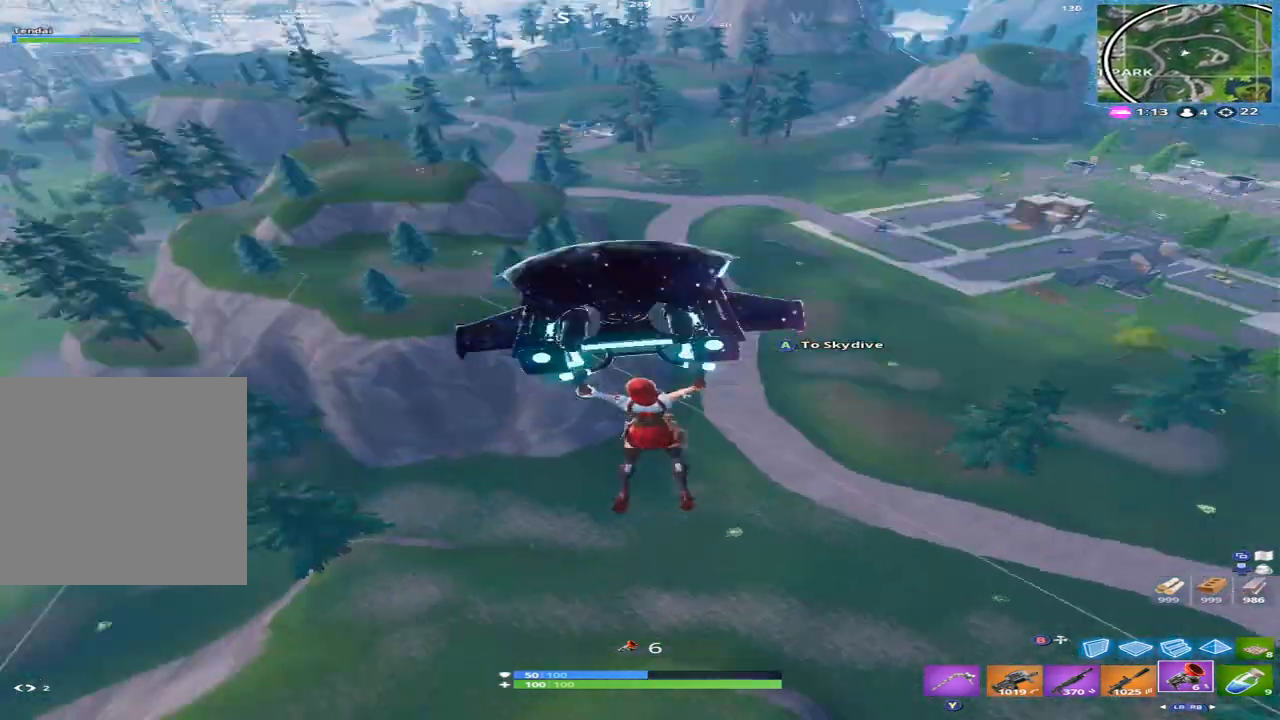
{"buttons": [], "left_stick": "up", "right_stick": "center", "events": [[100, "left_stick", "up"], [266, "right_stick", "center"]]}
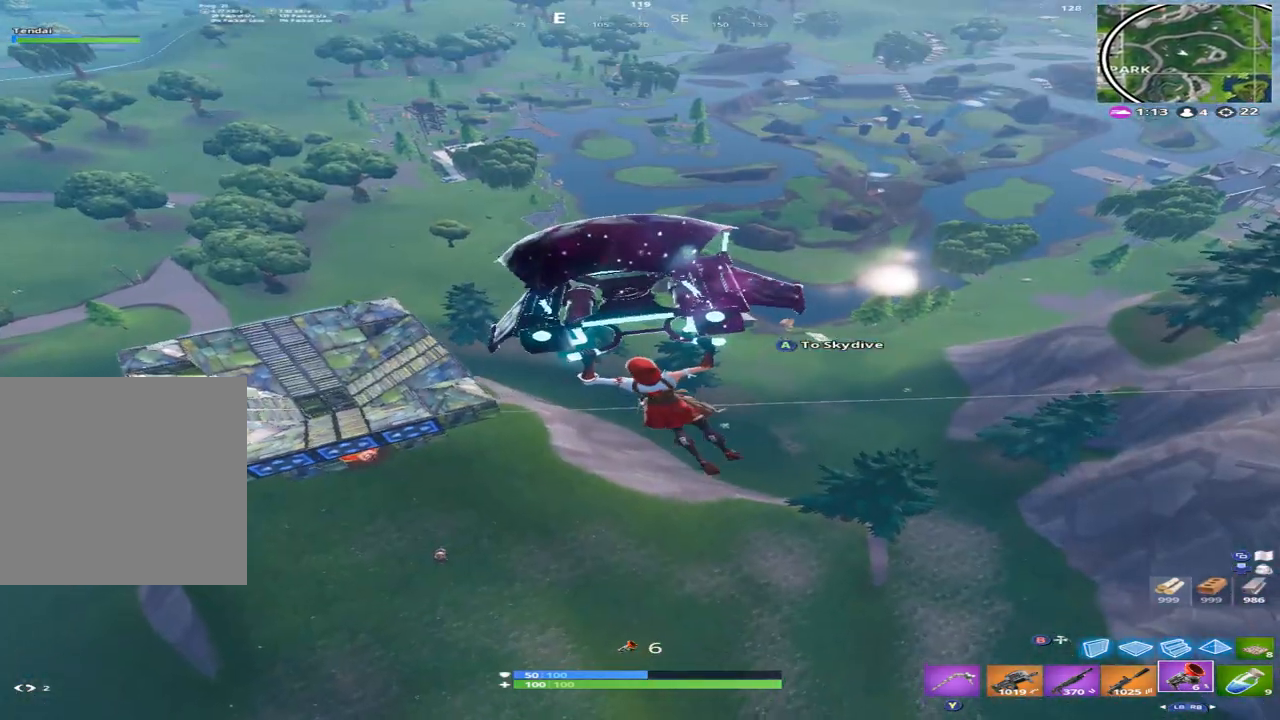
{"buttons": [], "left_stick": "up-right", "right_stick": "center", "events": [[233, "left_stick", "up-right"]]}
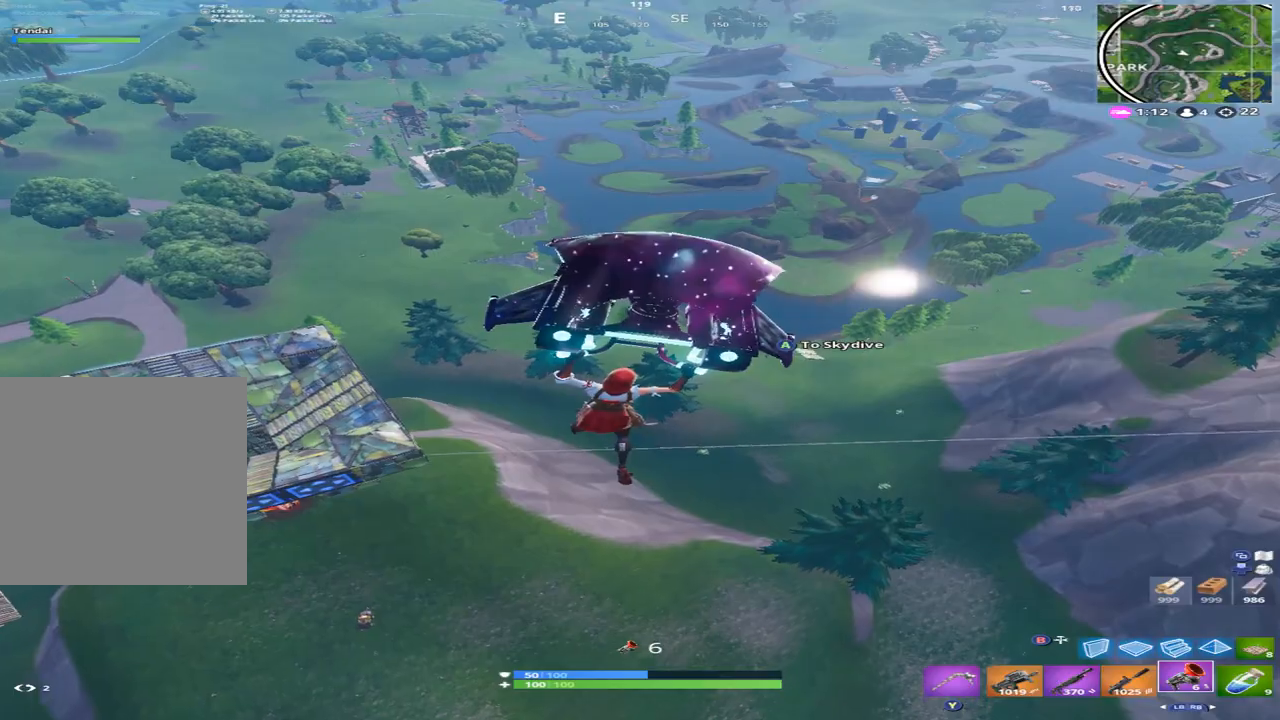
{"buttons": [], "left_stick": "up-right", "right_stick": "up-left", "events": [[333, "right_stick", "up-left"]]}
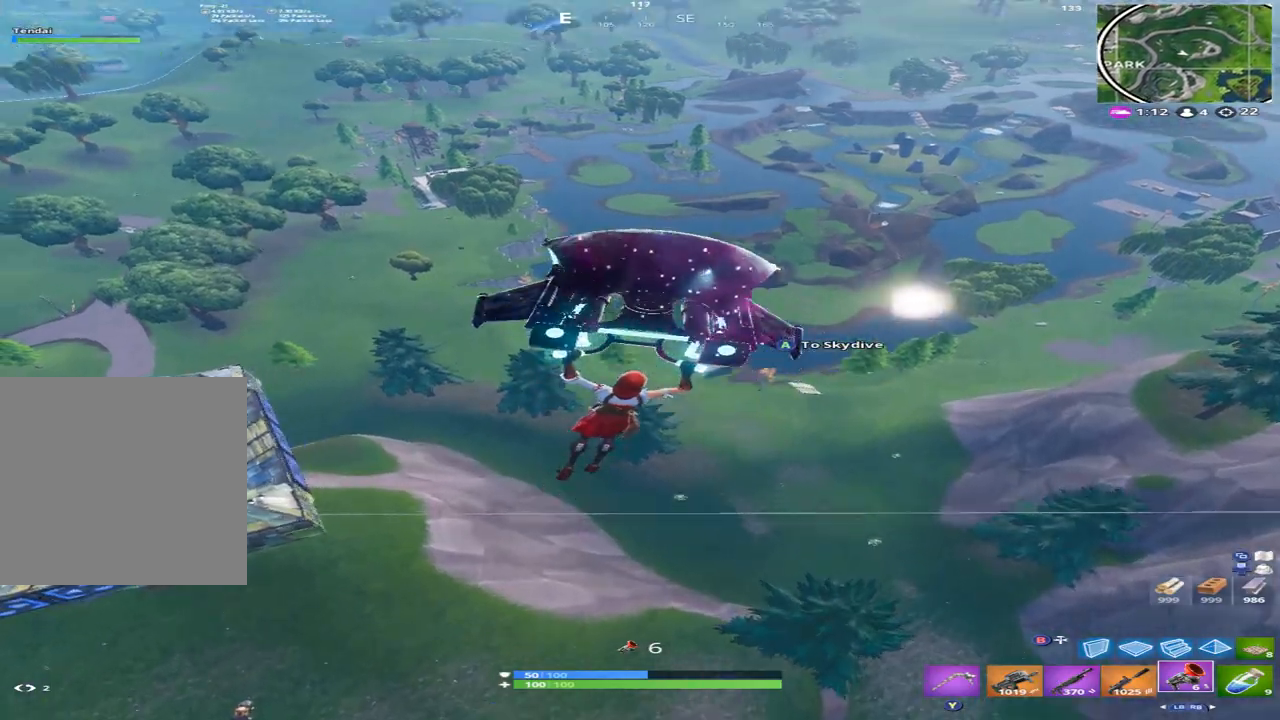
{"buttons": [], "left_stick": "up-right", "right_stick": "center", "events": [[100, "right_stick", "center"]]}
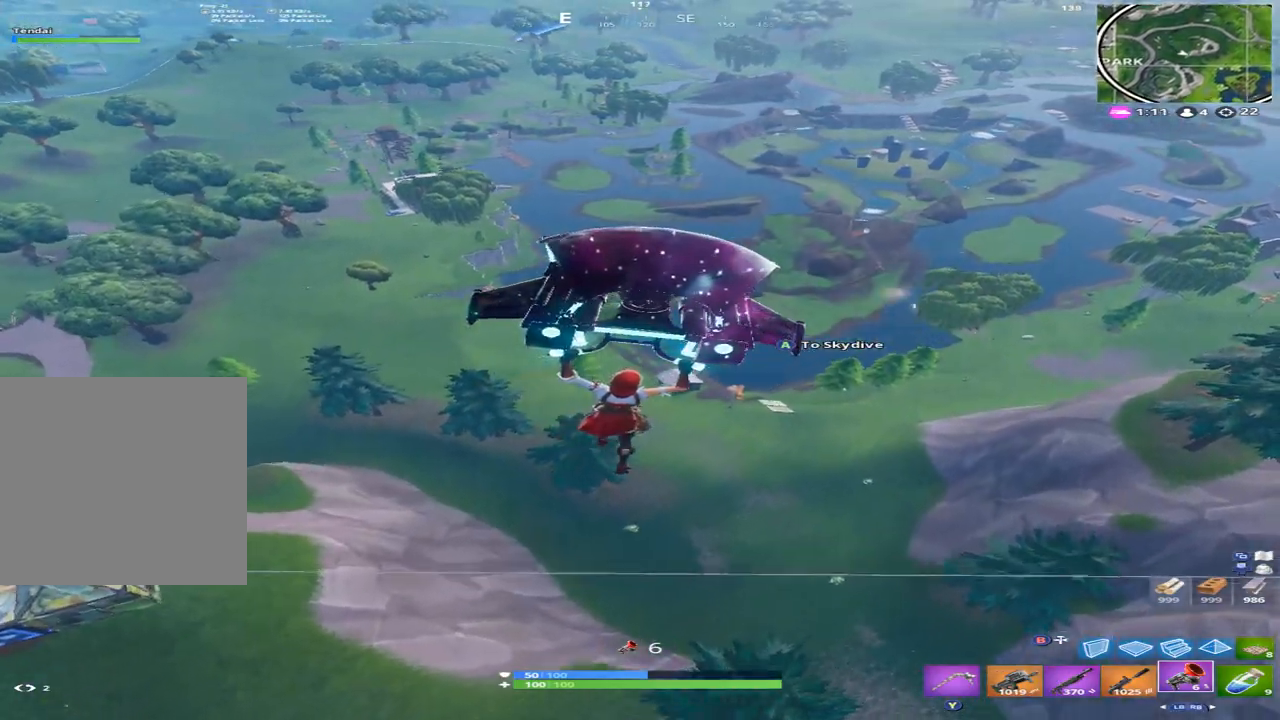
{"buttons": [], "left_stick": "up-right", "right_stick": "right", "events": [[366, "right_stick", "right"]]}
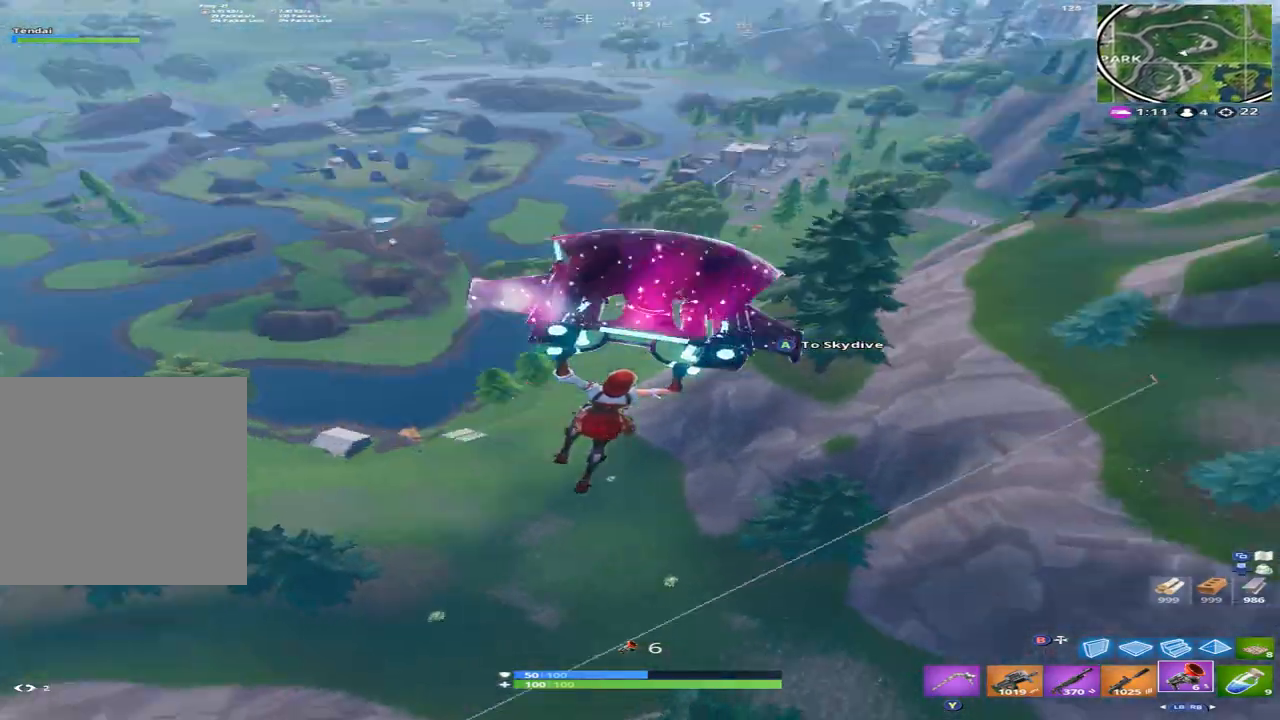
{"buttons": [], "left_stick": "down", "right_stick": "left", "events": [[100, "A", "down"], [100, "right_stick", "center"], [133, "A", "up"], [433, "right_stick", "left"], [466, "left_stick", "down"]]}
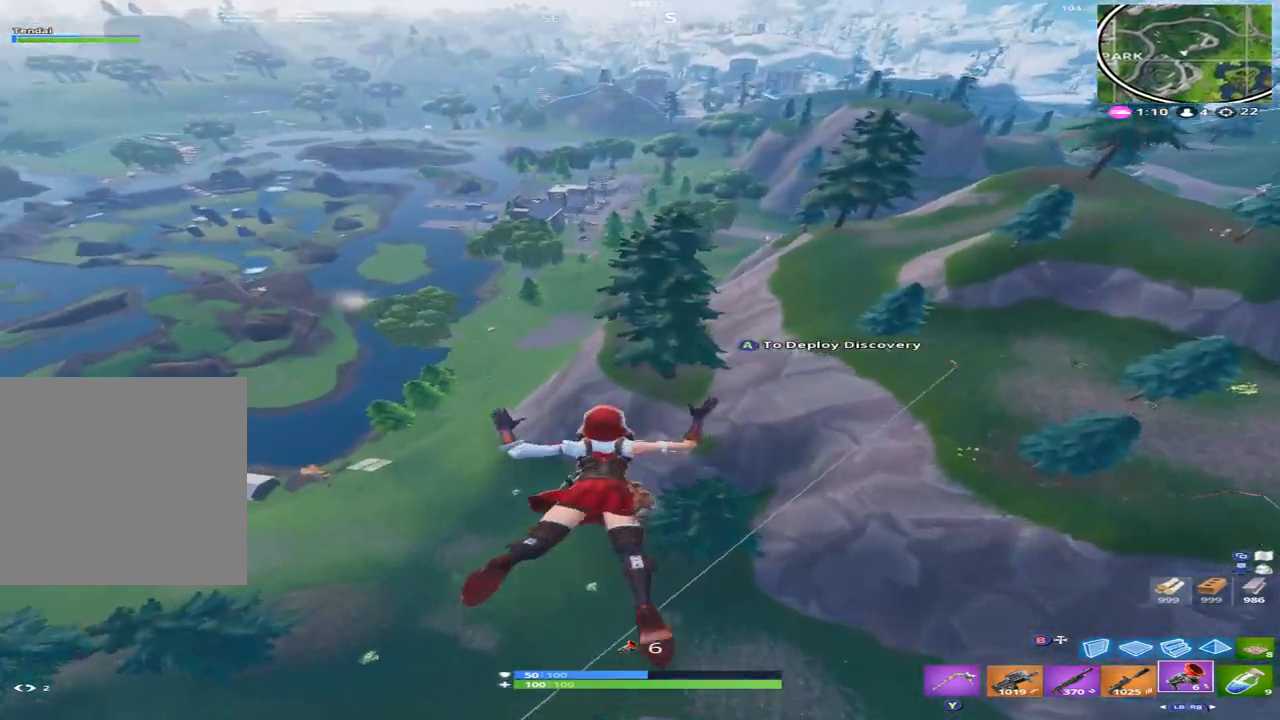
{"buttons": [], "left_stick": "left", "right_stick": "center", "events": [[133, "left_stick", "down-left"], [200, "right_stick", "center"], [266, "left_stick", "left"]]}
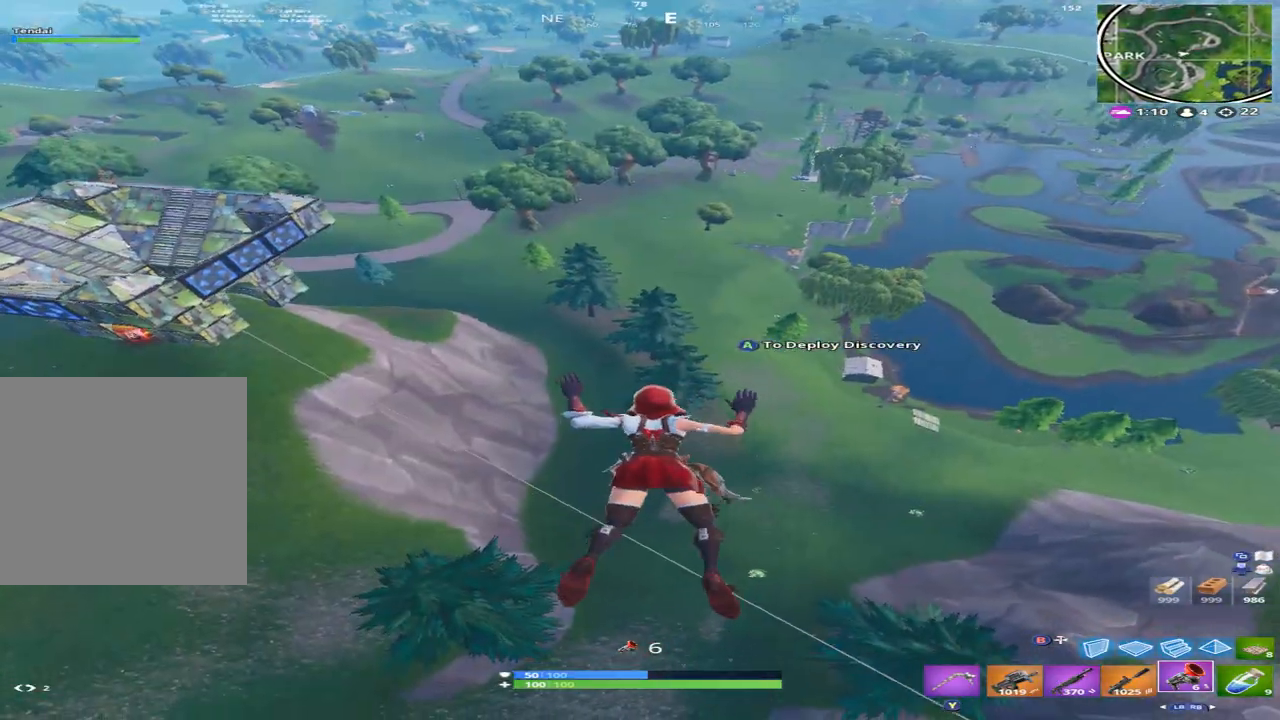
{"buttons": ["A"], "left_stick": "up-left", "right_stick": "up-left", "events": [[200, "left_stick", "up-left"], [433, "A", "down"], [433, "right_stick", "up-left"]]}
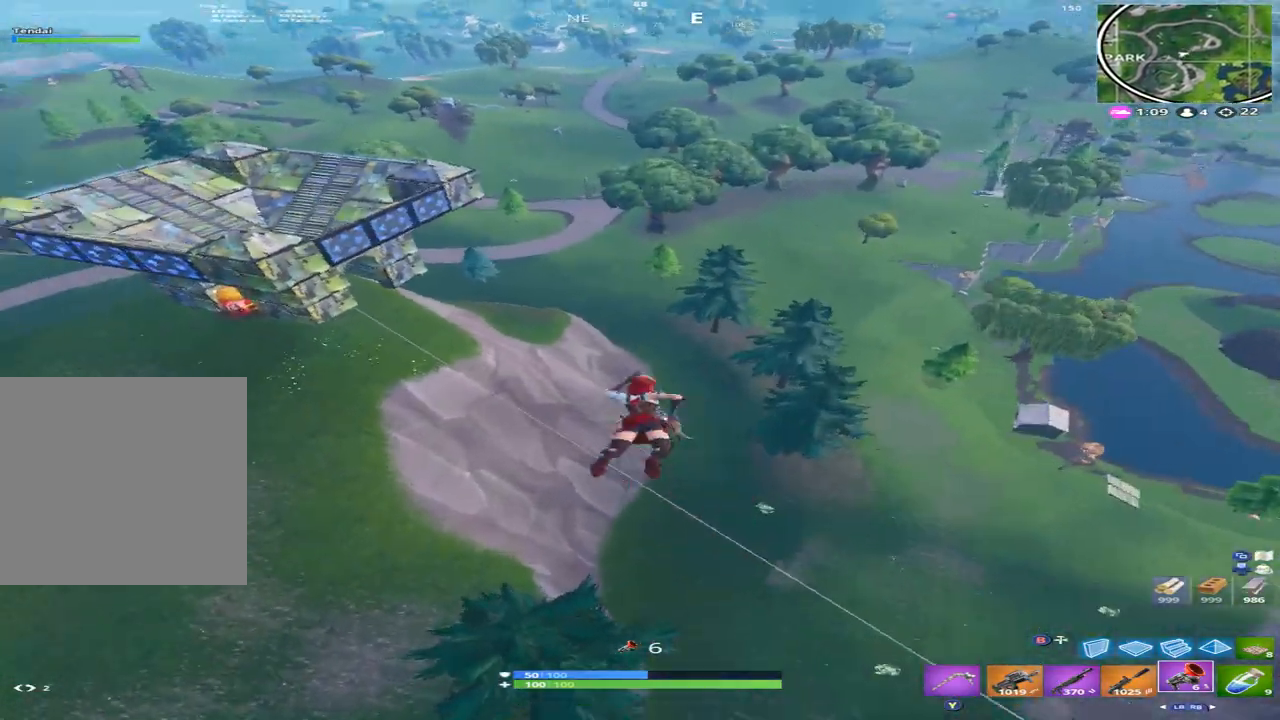
{"buttons": [], "left_stick": "up-left", "right_stick": "center", "events": [[33, "A", "up"], [133, "right_stick", "center"]]}
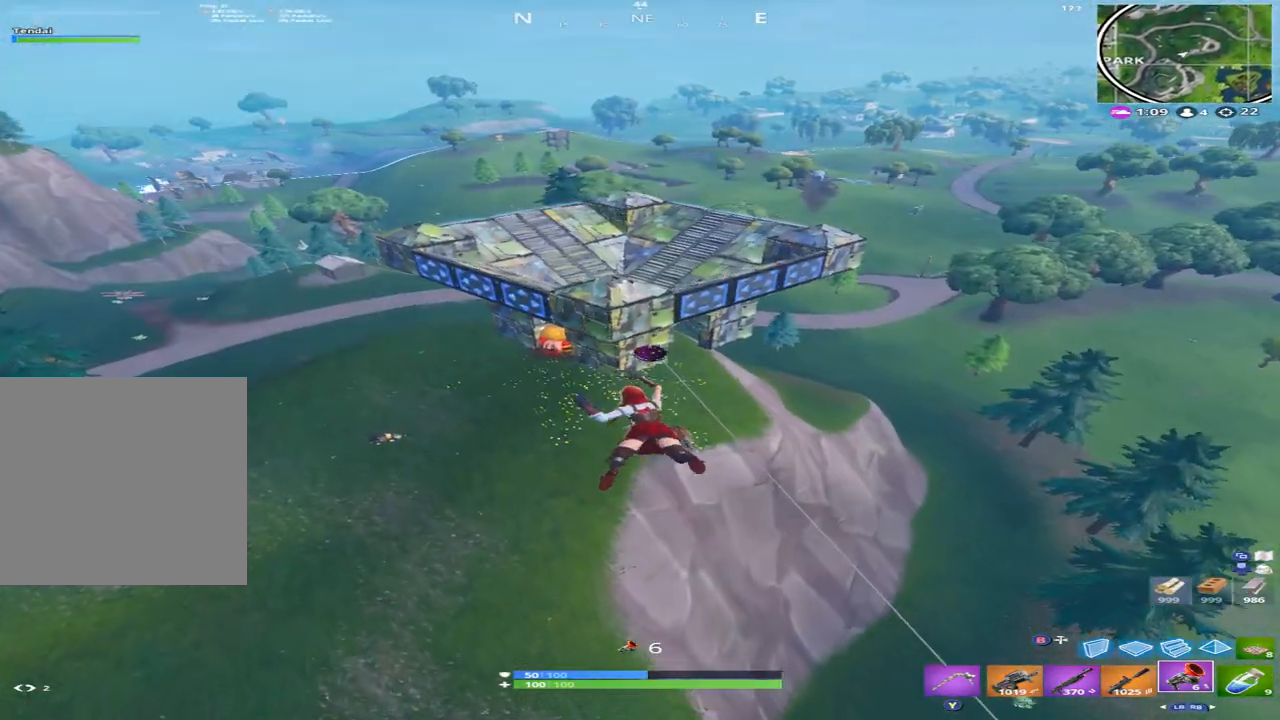
{"buttons": [], "left_stick": "up-left", "right_stick": "center", "events": []}
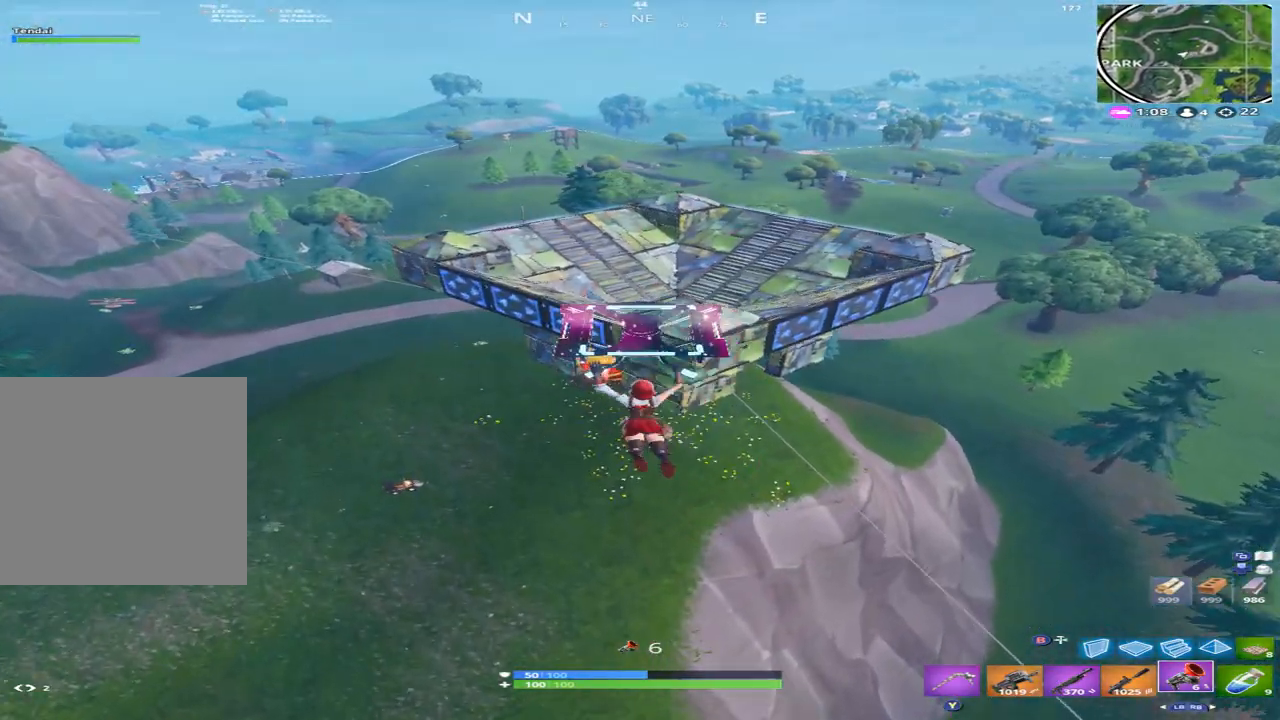
{"buttons": [], "left_stick": "up-left", "right_stick": "center", "events": [[133, "right_stick", "up-left"], [433, "right_stick", "center"]]}
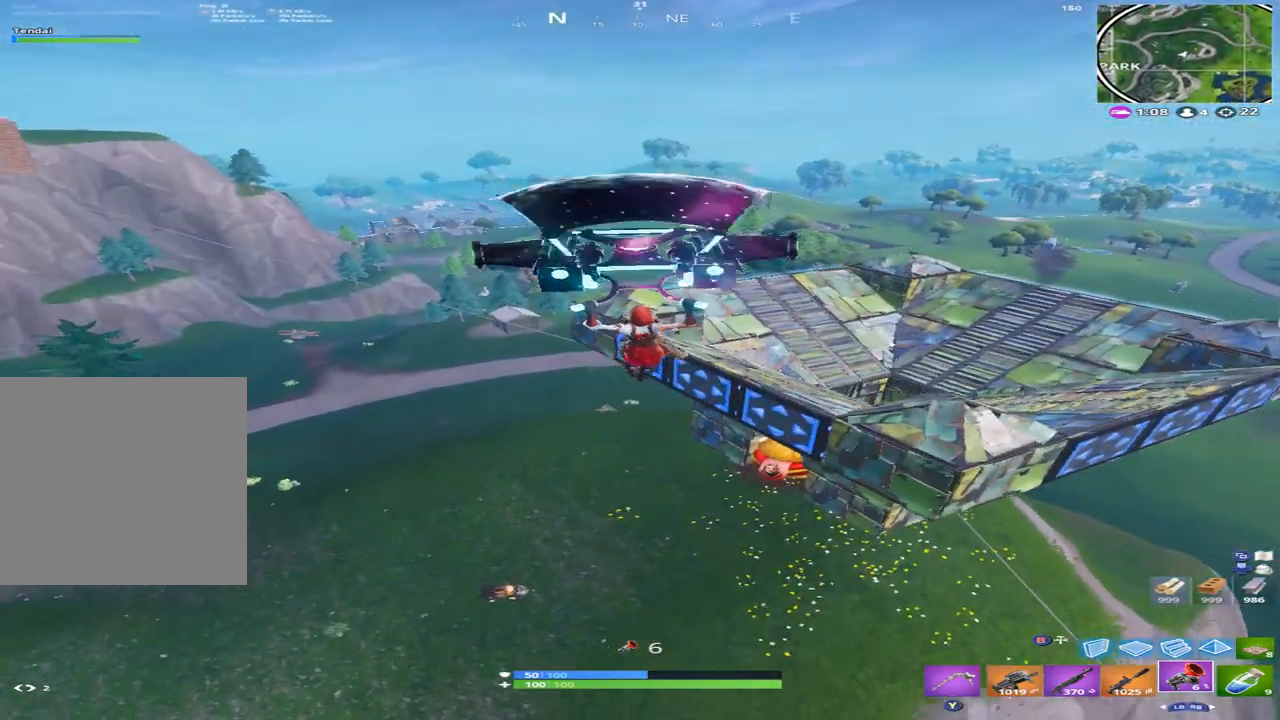
{"buttons": [], "left_stick": "up", "right_stick": "up-right", "events": [[100, "left_stick", "up"], [133, "right_stick", "down-right"], [200, "right_stick", "right"], [366, "right_stick", "up-right"]]}
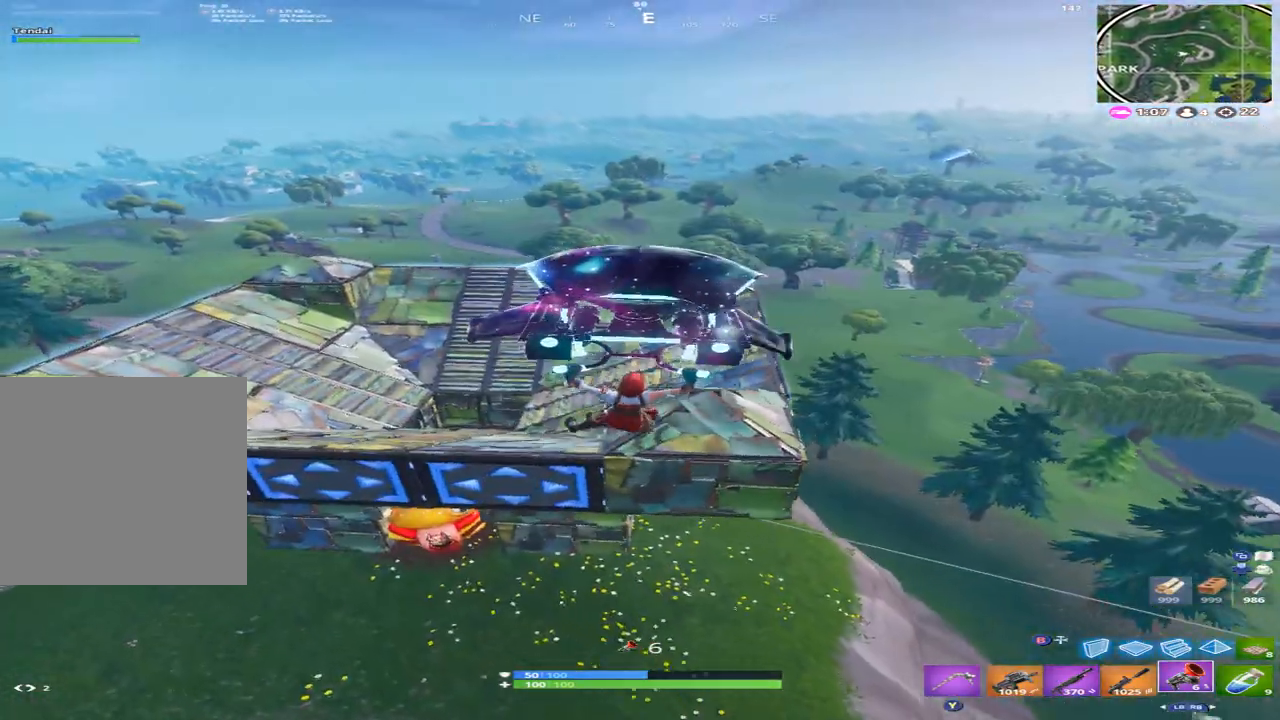
{"buttons": [], "left_stick": "up", "right_stick": "center", "events": [[233, "right_stick", "center"]]}
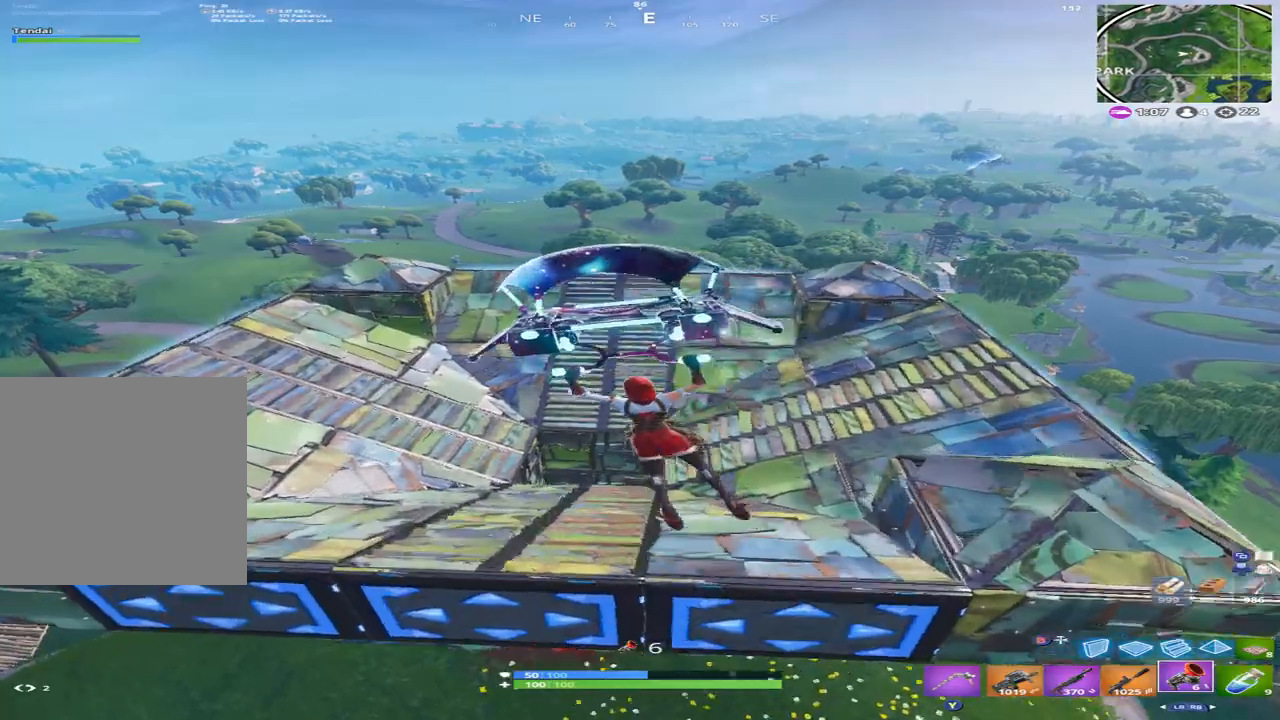
{"buttons": [], "left_stick": "up", "right_stick": "right", "events": [[66, "right_stick", "up-right"], [166, "right_stick", "right"], [366, "right_stick", "center"], [500, "right_stick", "right"]]}
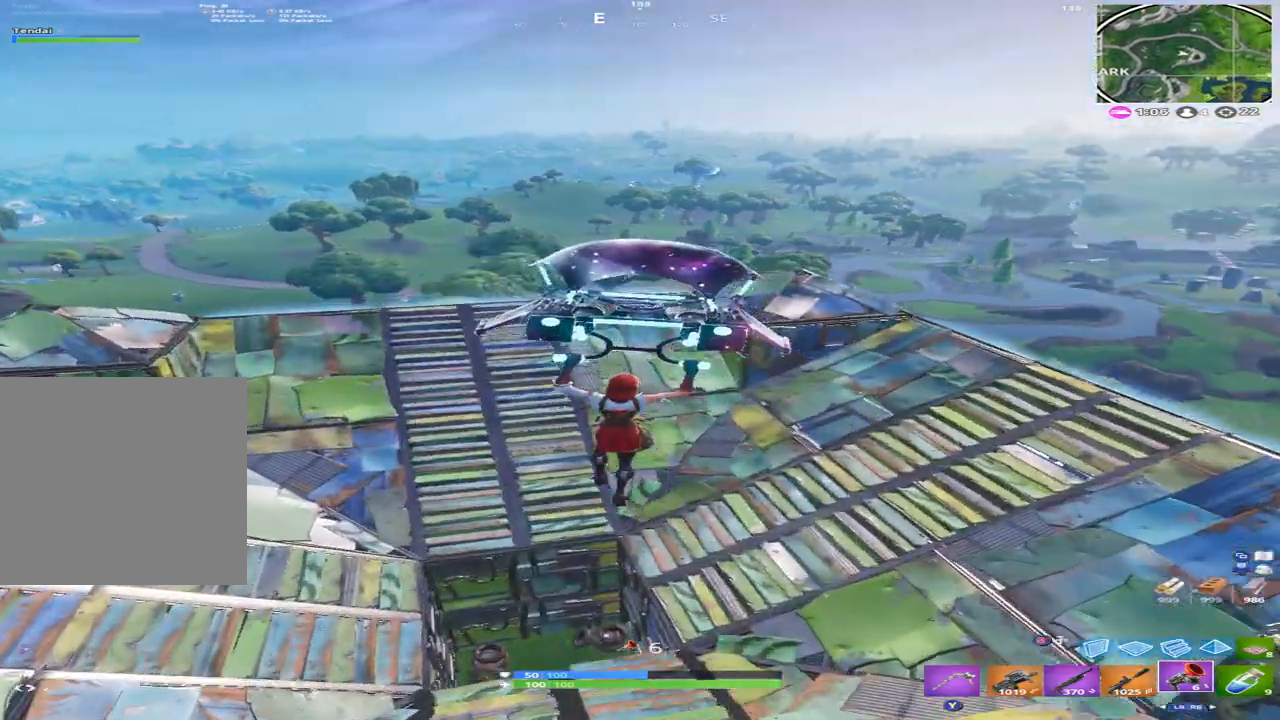
{"buttons": [], "left_stick": "up", "right_stick": "down-right", "events": [[133, "left_stick", "up-right"], [166, "right_stick", "down-right"], [433, "left_stick", "up"]]}